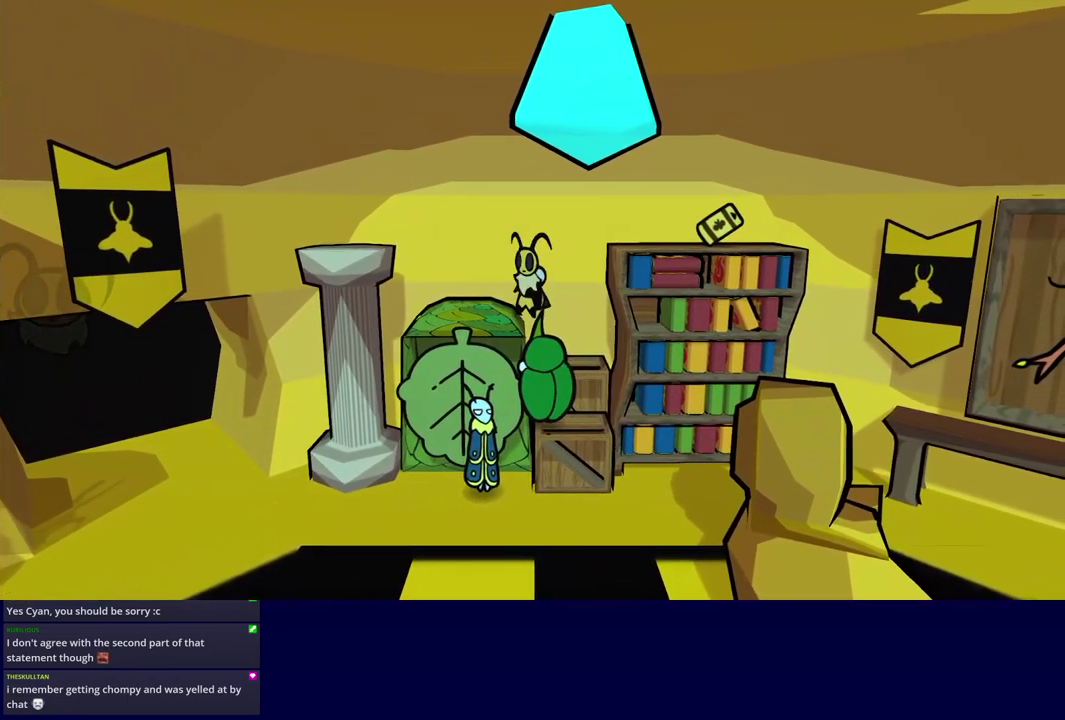
Gameplay with a controller (Nintendo layout); each line is a JSON object with the inputs held at the frame after it. "events" lists button and stick changes between this image and that frame as [ms after this image, input, new state], when the widget could be followed in between. Not read: L3 R3.
{"buttons": [], "left_stick": "center", "events": [[100, "left_stick", "up-left"], [234, "C_RIGHT", "down"], [234, "left_stick", "right"], [300, "C_RIGHT", "up"], [417, "left_stick", "center"]]}
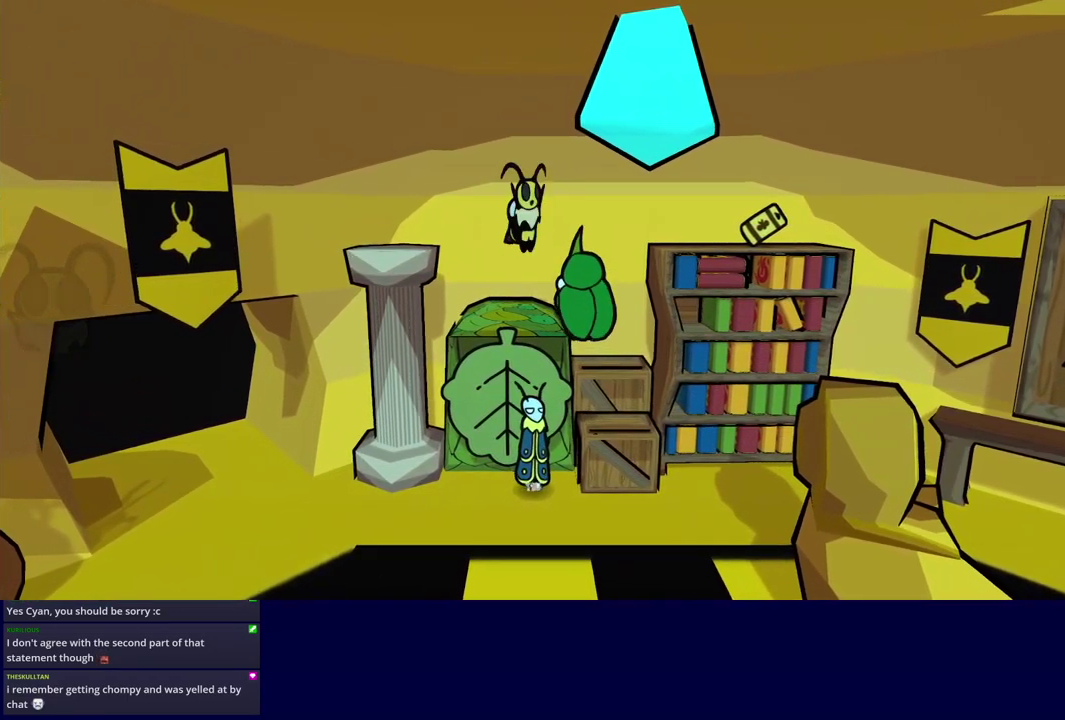
{"buttons": [], "left_stick": "down-left", "events": [[134, "left_stick", "down-left"]]}
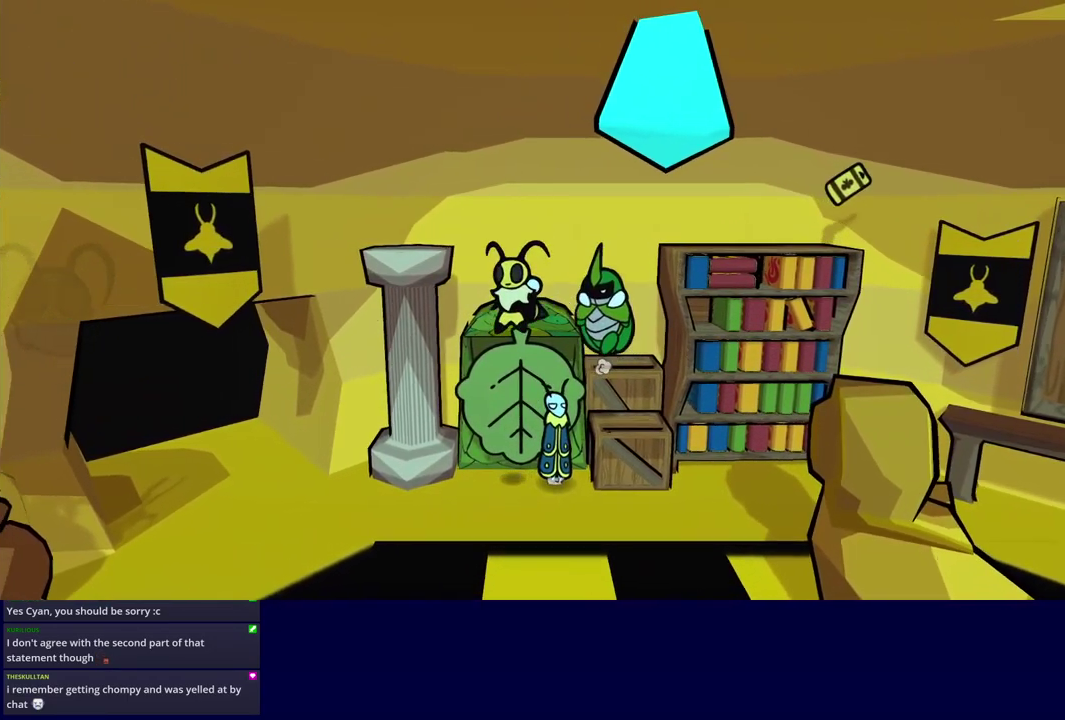
{"buttons": [], "left_stick": "left", "events": [[500, "left_stick", "left"]]}
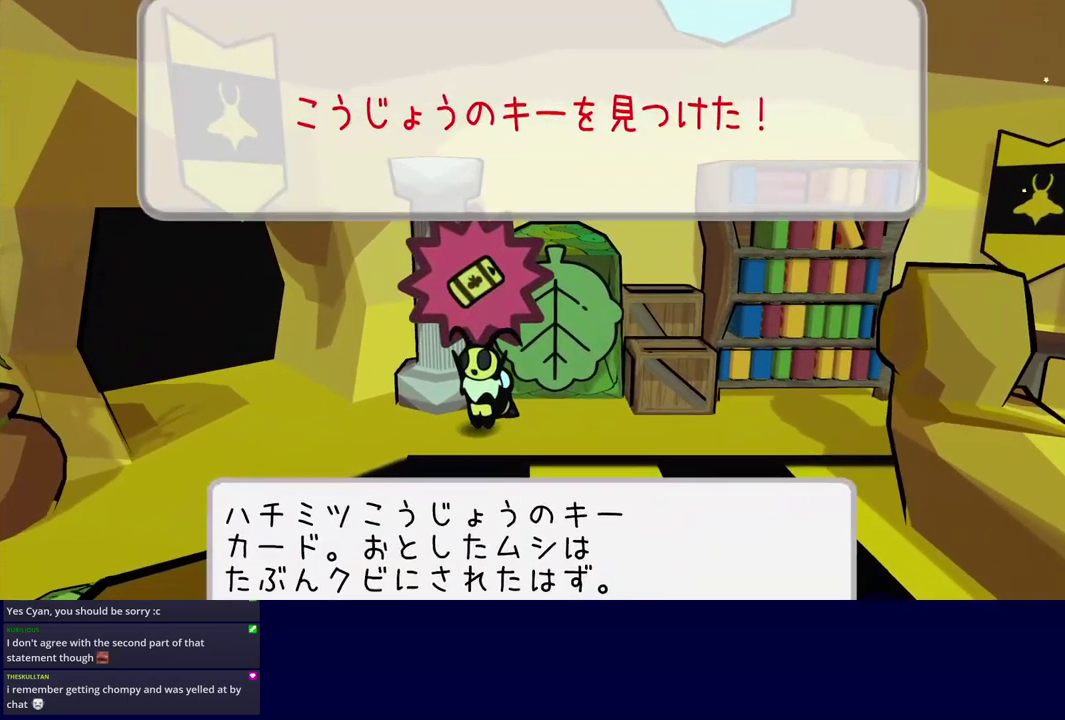
{"buttons": [], "left_stick": "left", "events": [[50, "C_DOWN", "down"], [100, "C_DOWN", "up"], [167, "C_DOWN", "down"], [234, "C_DOWN", "up"], [284, "C_DOWN", "down"], [334, "C_DOWN", "up"], [400, "C_DOWN", "down"], [467, "C_DOWN", "up"]]}
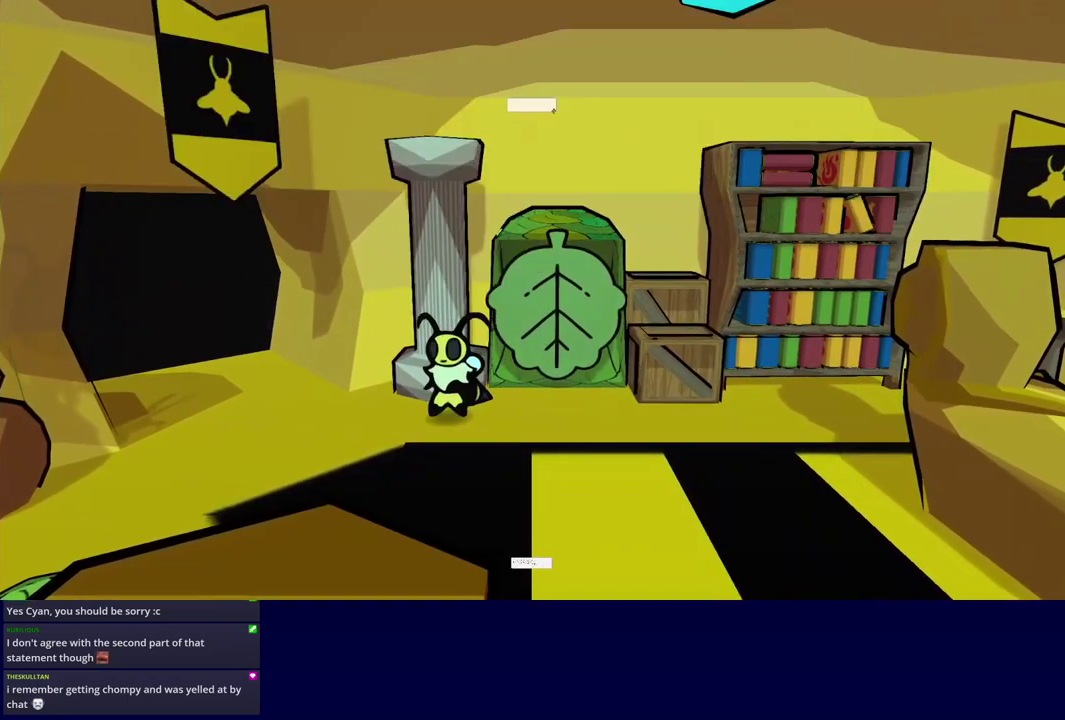
{"buttons": [], "left_stick": "up-left", "events": [[184, "left_stick", "up-left"]]}
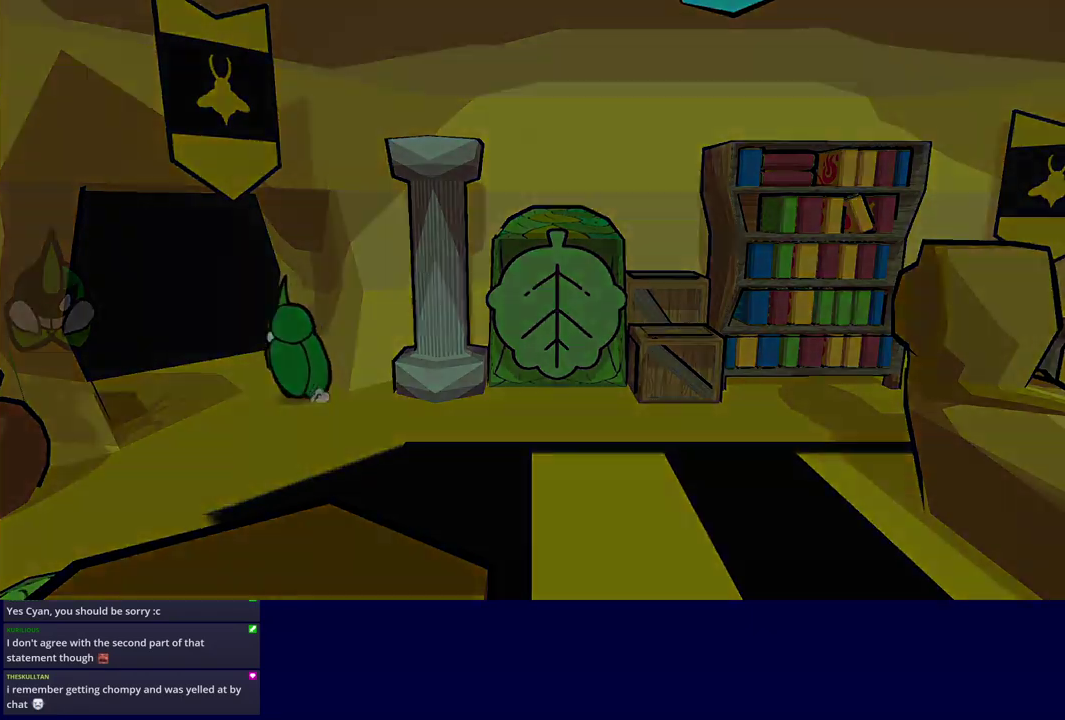
{"buttons": [], "left_stick": "center", "events": [[333, "left_stick", "center"]]}
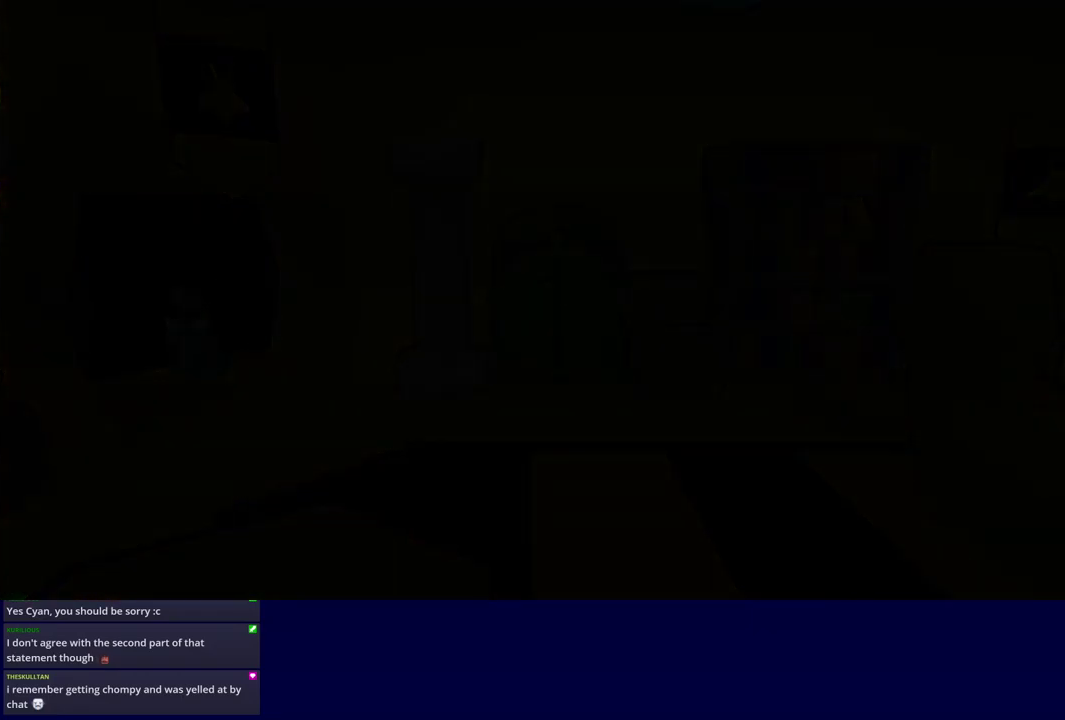
{"buttons": ["C_RIGHT"], "left_stick": "up", "events": [[50, "left_stick", "up-left"], [233, "left_stick", "up"], [367, "C_RIGHT", "down"], [417, "C_RIGHT", "up"], [500, "C_RIGHT", "down"]]}
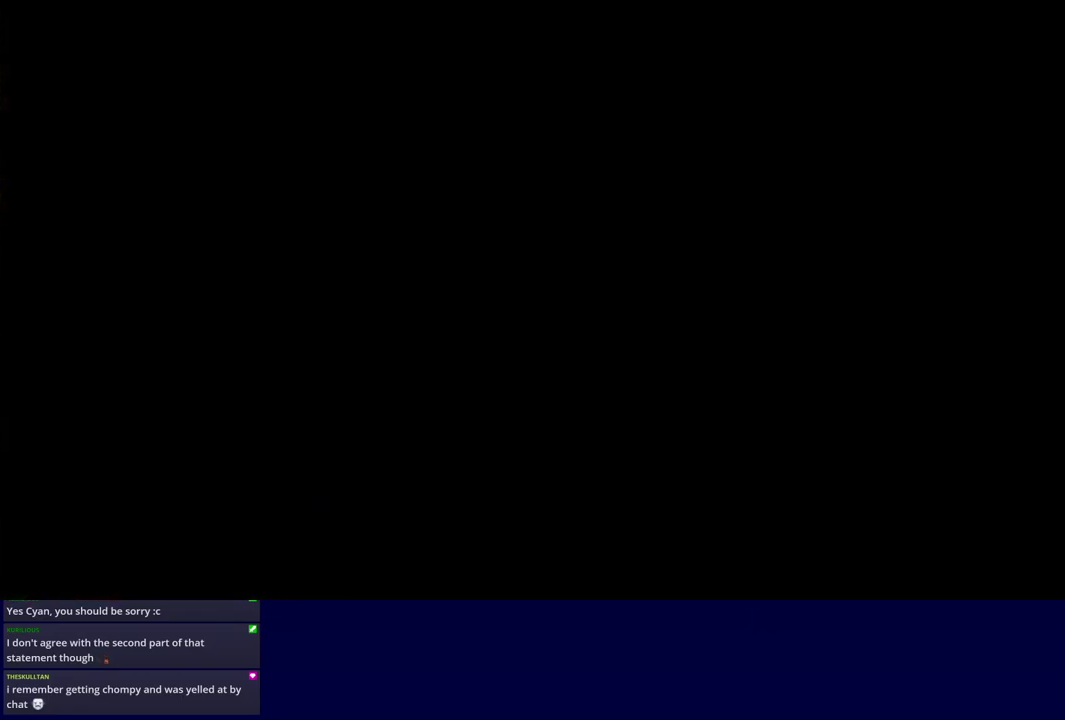
{"buttons": ["C_RIGHT"], "left_stick": "up", "events": [[33, "C_RIGHT", "up"], [117, "C_RIGHT", "down"], [167, "C_RIGHT", "up"], [233, "C_RIGHT", "down"], [300, "C_RIGHT", "up"], [367, "C_RIGHT", "down"], [433, "C_RIGHT", "up"], [500, "C_RIGHT", "down"]]}
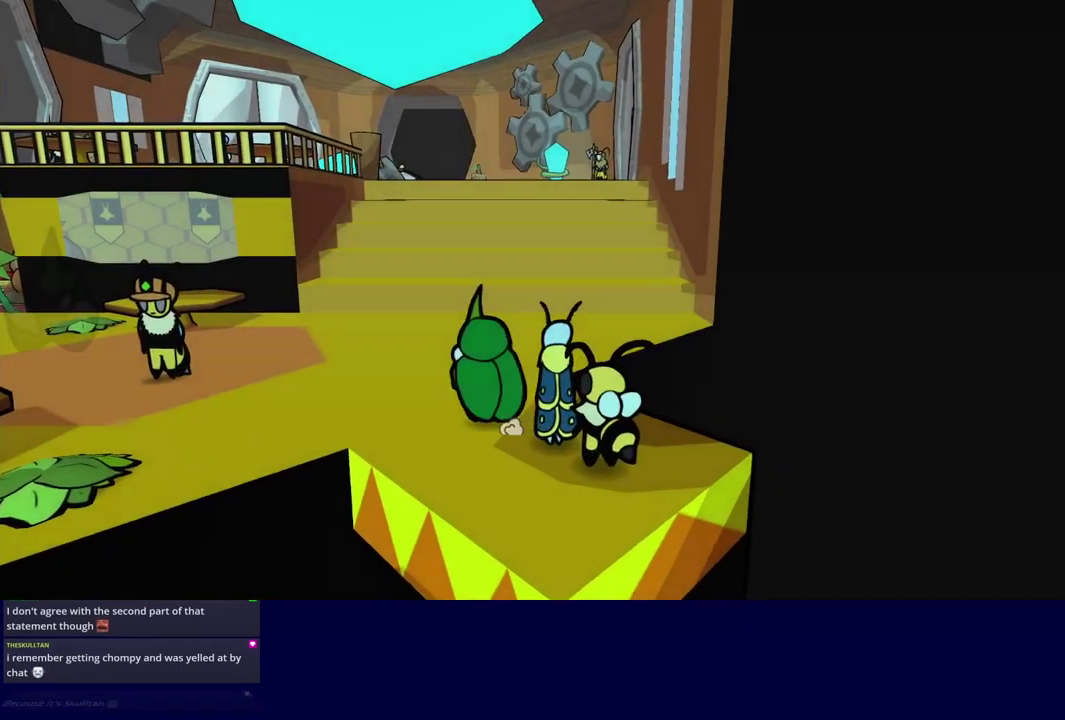
{"buttons": [], "left_stick": "up", "events": [[67, "C_RIGHT", "up"], [117, "C_RIGHT", "down"], [183, "C_RIGHT", "up"], [250, "C_RIGHT", "down"], [333, "C_RIGHT", "up"], [383, "C_RIGHT", "down"], [433, "C_RIGHT", "up"]]}
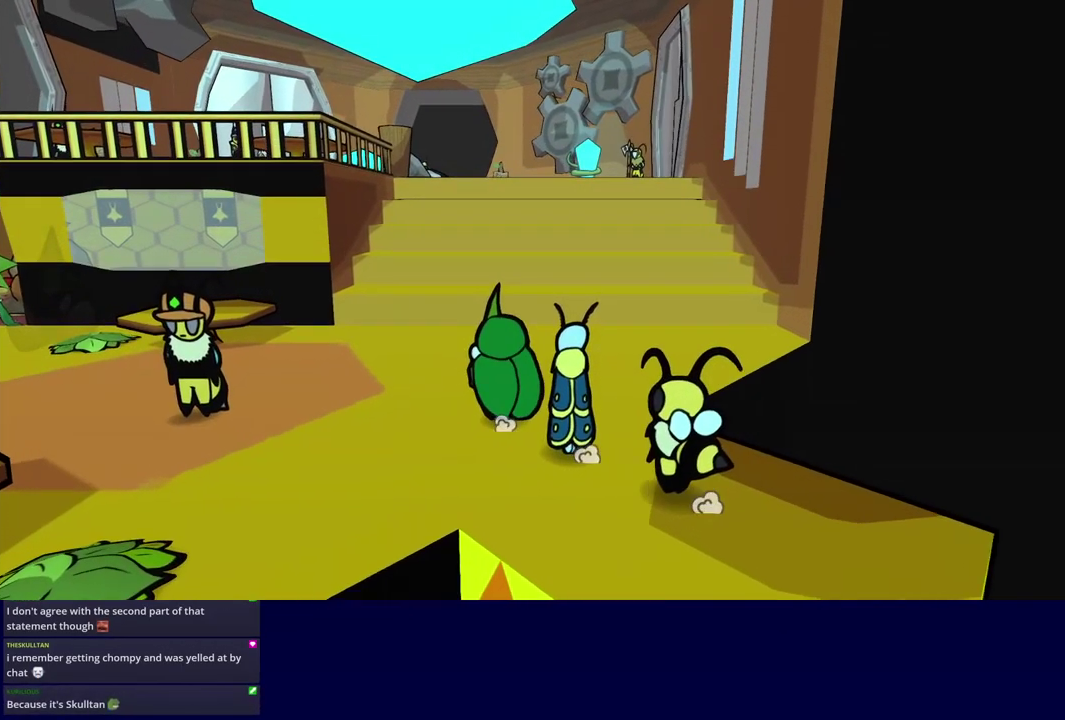
{"buttons": [], "left_stick": "up-left", "events": [[17, "C_RIGHT", "down"], [67, "C_RIGHT", "up"], [133, "C_RIGHT", "down"], [183, "C_RIGHT", "up"], [233, "C_RIGHT", "down"], [283, "C_RIGHT", "up"], [317, "left_stick", "up-left"]]}
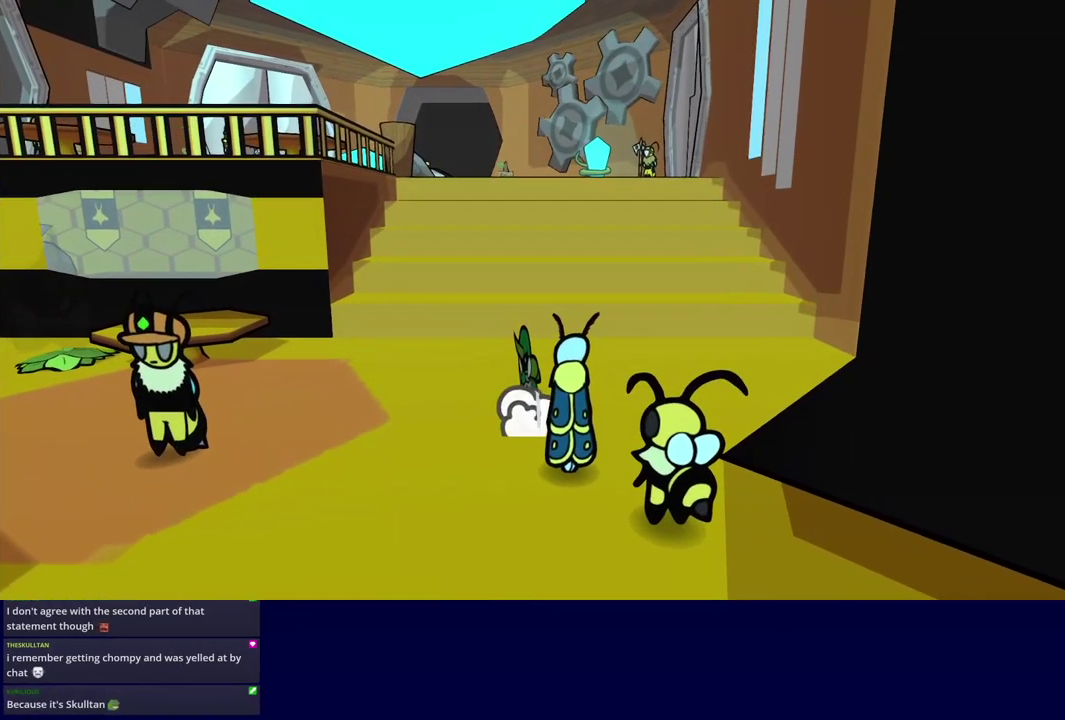
{"buttons": [], "left_stick": "up-left", "events": [[317, "C_DOWN", "down"], [367, "C_DOWN", "up"], [433, "C_DOWN", "down"], [483, "C_DOWN", "up"]]}
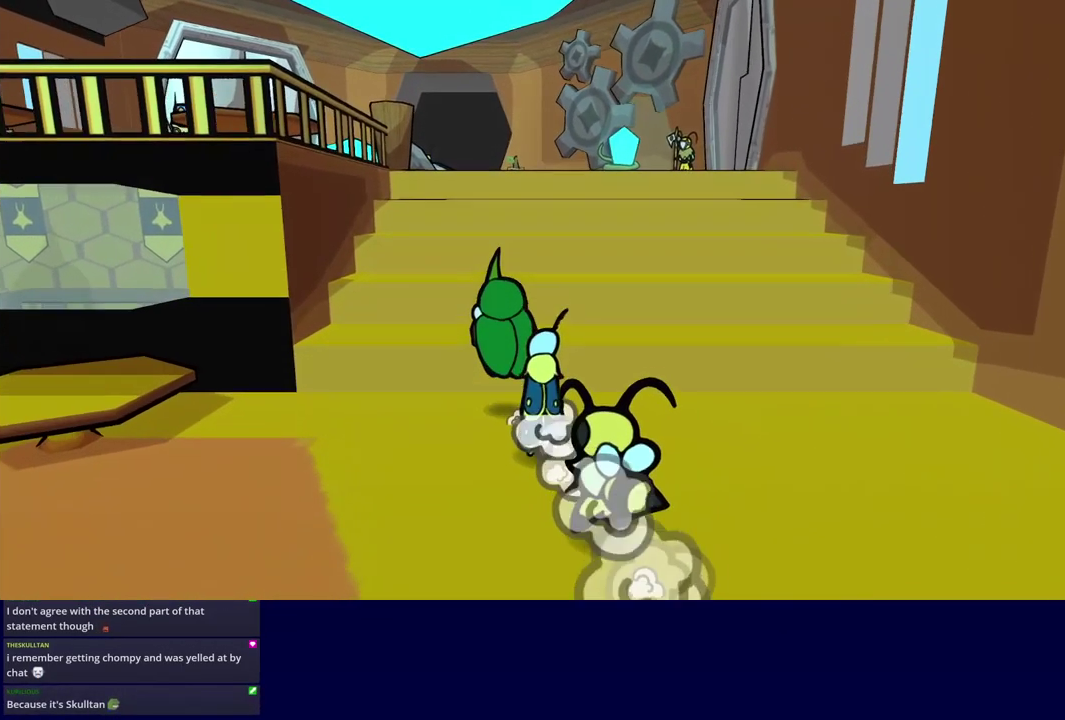
{"buttons": [], "left_stick": "up", "events": [[50, "C_DOWN", "down"], [100, "C_DOWN", "up"], [167, "C_DOWN", "down"], [217, "C_DOWN", "up"], [300, "C_DOWN", "down"], [300, "left_stick", "up"], [350, "C_DOWN", "up"], [417, "C_DOWN", "down"], [483, "C_DOWN", "up"]]}
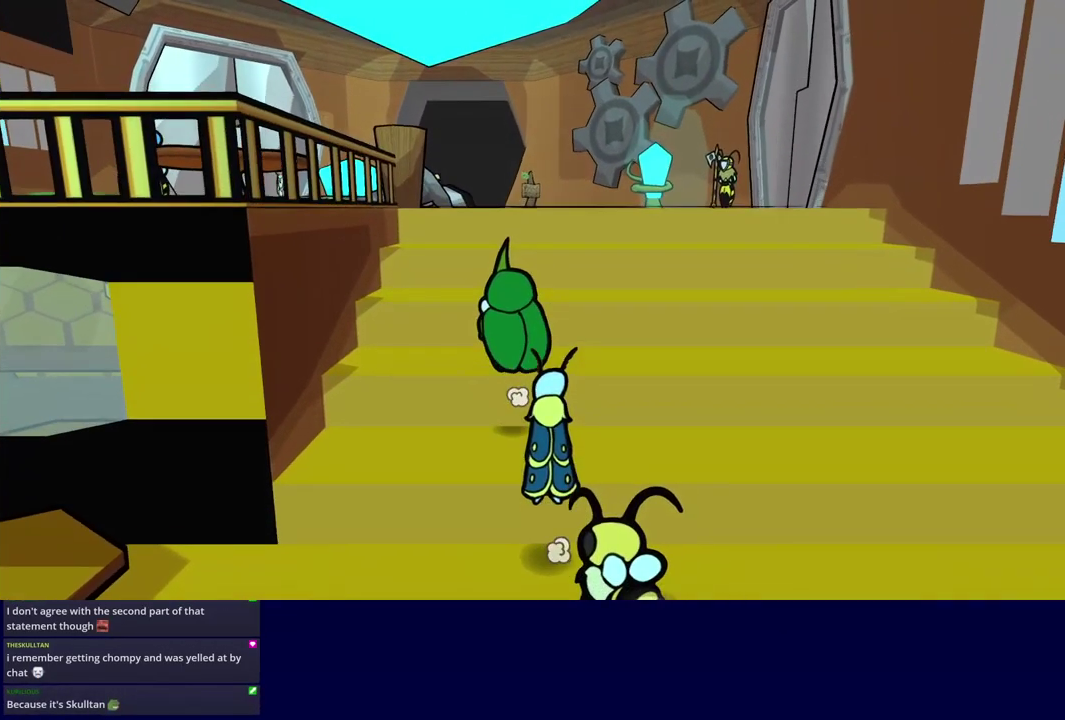
{"buttons": [], "left_stick": "up", "events": [[67, "C_DOWN", "down"], [117, "C_DOWN", "up"], [183, "C_DOWN", "down"], [250, "C_DOWN", "up"], [317, "C_DOWN", "down"], [367, "C_DOWN", "up"], [450, "C_DOWN", "down"], [500, "C_DOWN", "up"]]}
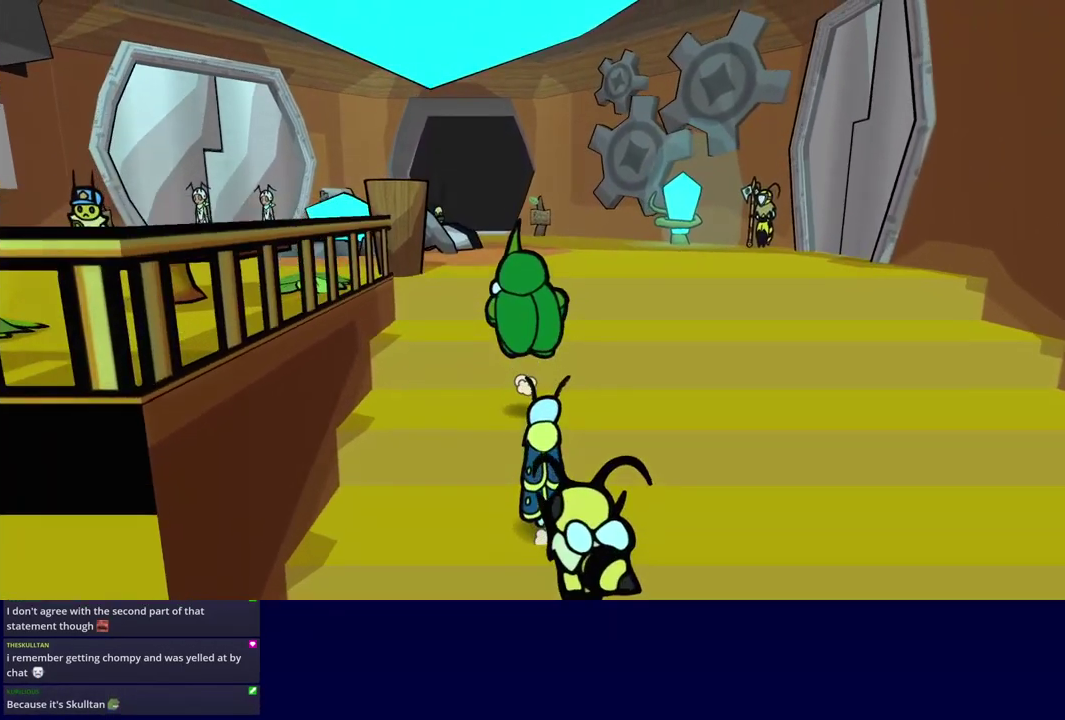
{"buttons": [], "left_stick": "up", "events": [[83, "C_DOWN", "down"], [133, "C_DOWN", "up"], [200, "C_DOWN", "down"], [267, "C_DOWN", "up"], [350, "C_DOWN", "down"], [400, "C_DOWN", "up"]]}
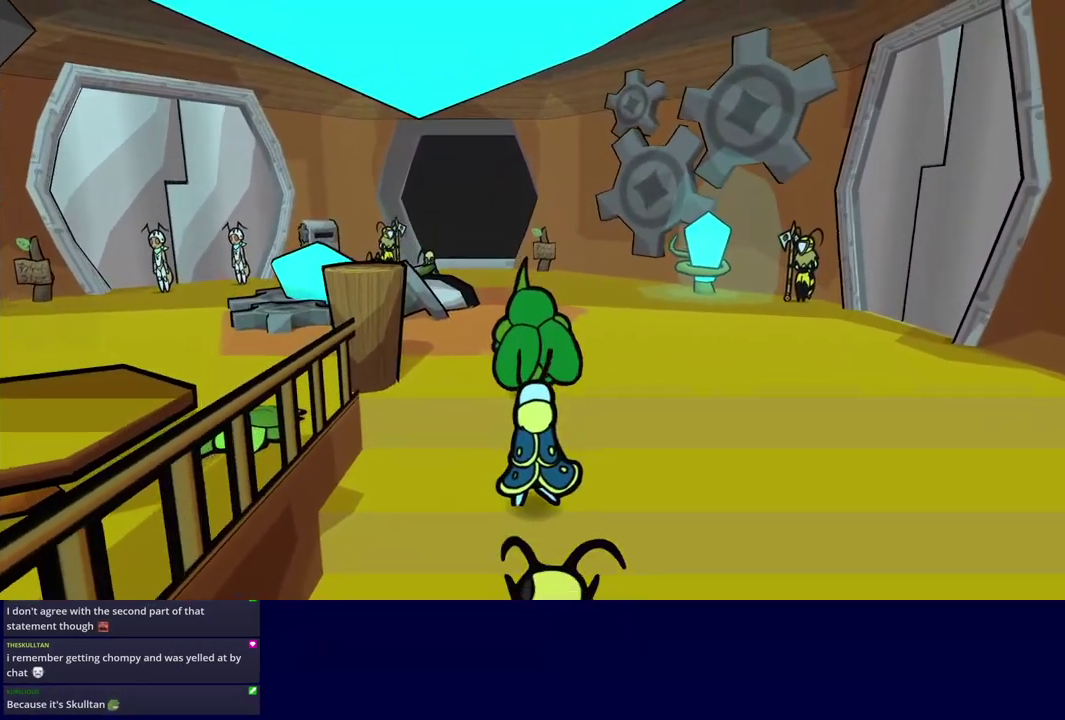
{"buttons": [], "left_stick": "up-left", "events": [[17, "C_RIGHT", "down"], [67, "C_RIGHT", "up"], [117, "C_RIGHT", "down"], [167, "C_RIGHT", "up"], [316, "C_RIGHT", "down"], [366, "C_RIGHT", "up"], [499, "left_stick", "up-left"]]}
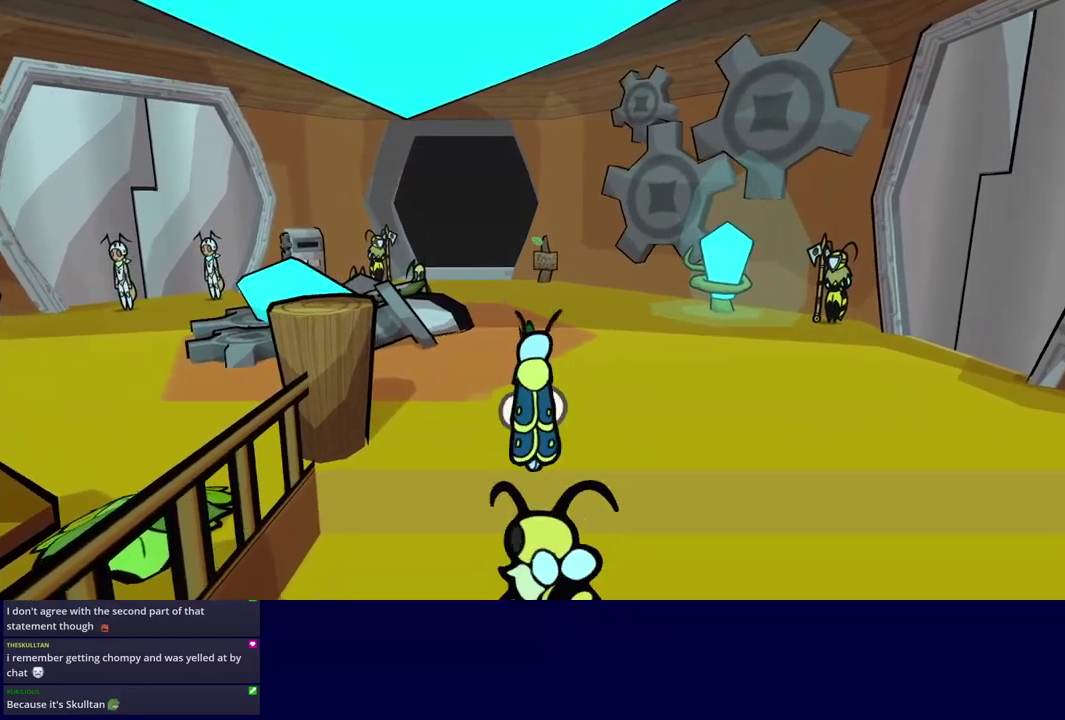
{"buttons": [], "left_stick": "up-left", "events": []}
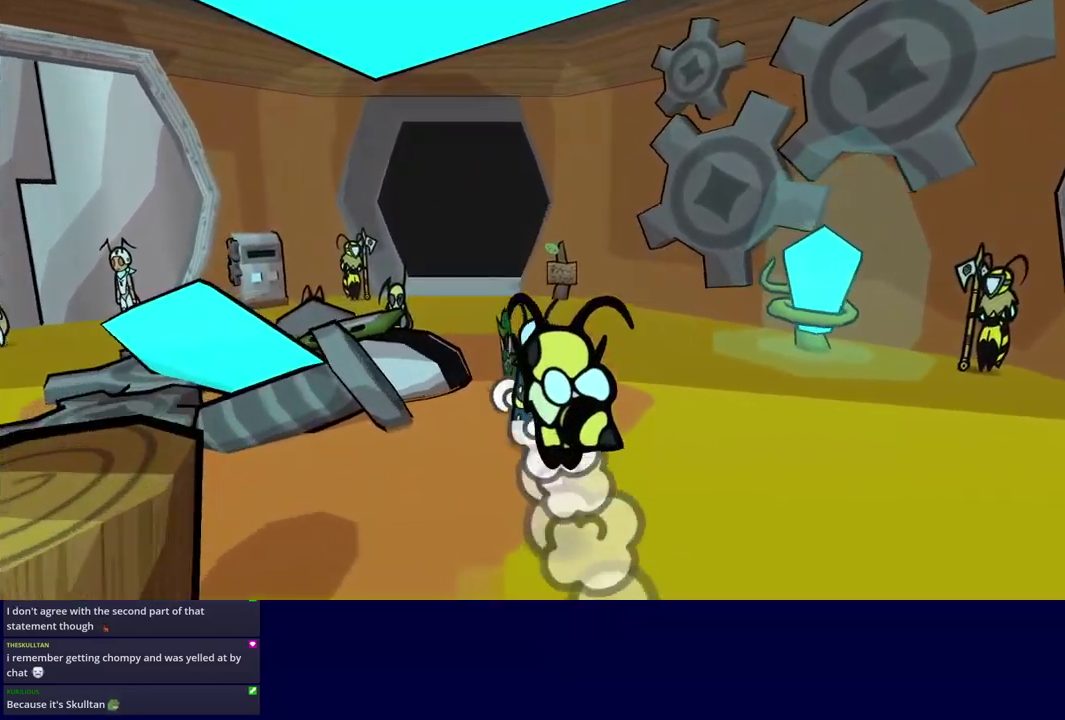
{"buttons": [], "left_stick": "left", "events": [[383, "left_stick", "left"]]}
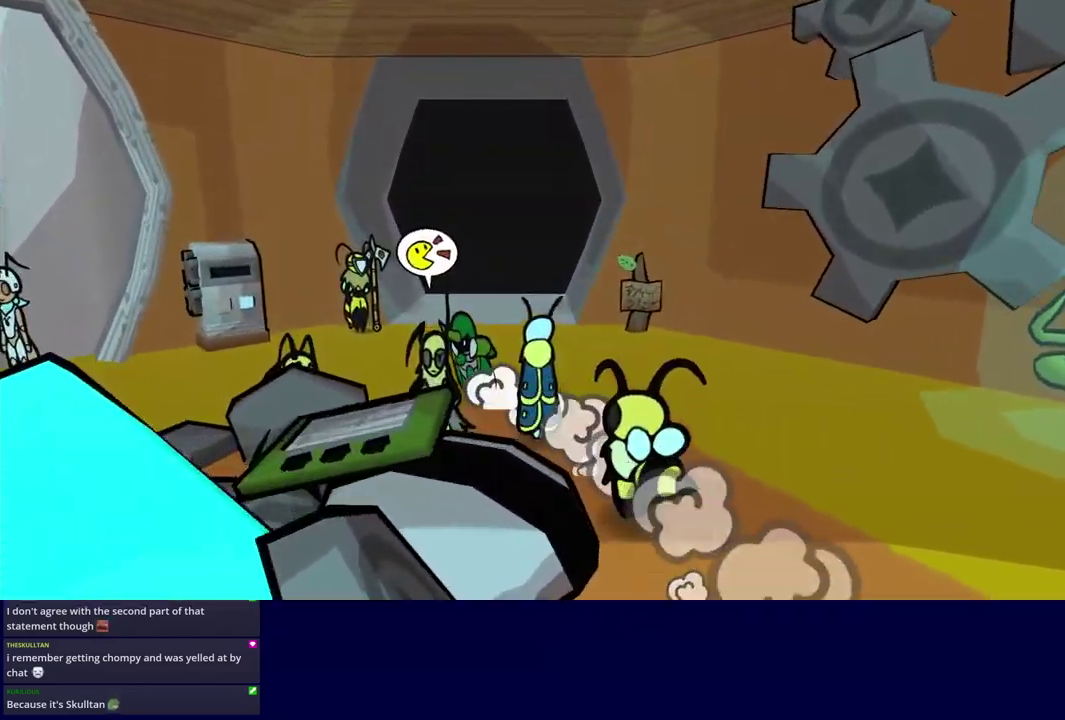
{"buttons": [], "left_stick": "up-left", "events": [[433, "left_stick", "up-left"]]}
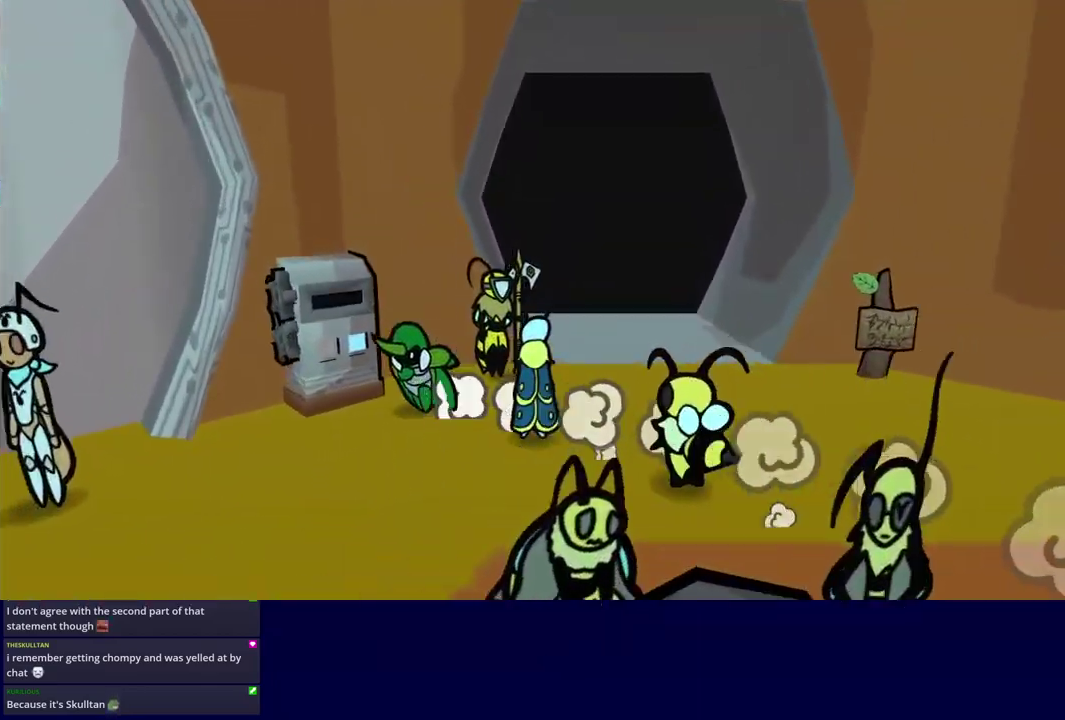
{"buttons": ["DPAD_UP", "C_RIGHT"], "left_stick": "center", "events": [[33, "left_stick", "left"], [117, "C_DOWN", "down"], [117, "left_stick", "center"], [233, "C_RIGHT", "down"], [250, "C_DOWN", "up"], [483, "DPAD_UP", "down"]]}
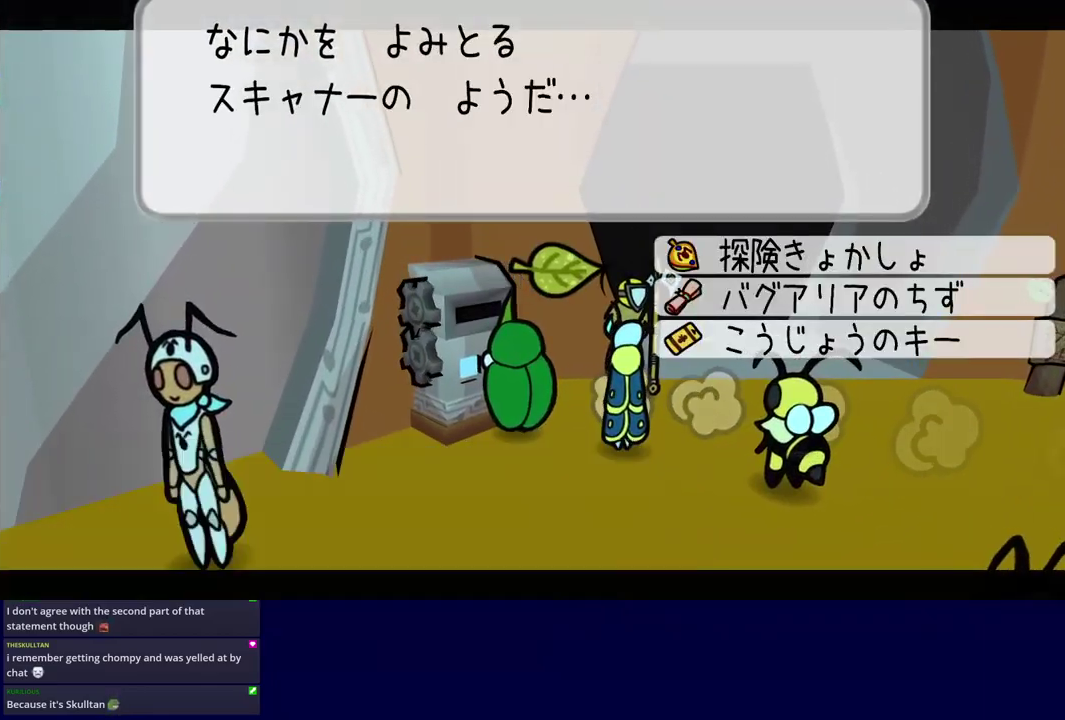
{"buttons": ["C_RIGHT"], "left_stick": "center", "events": [[67, "DPAD_UP", "up"], [83, "C_DOWN", "down"], [167, "C_DOWN", "up"]]}
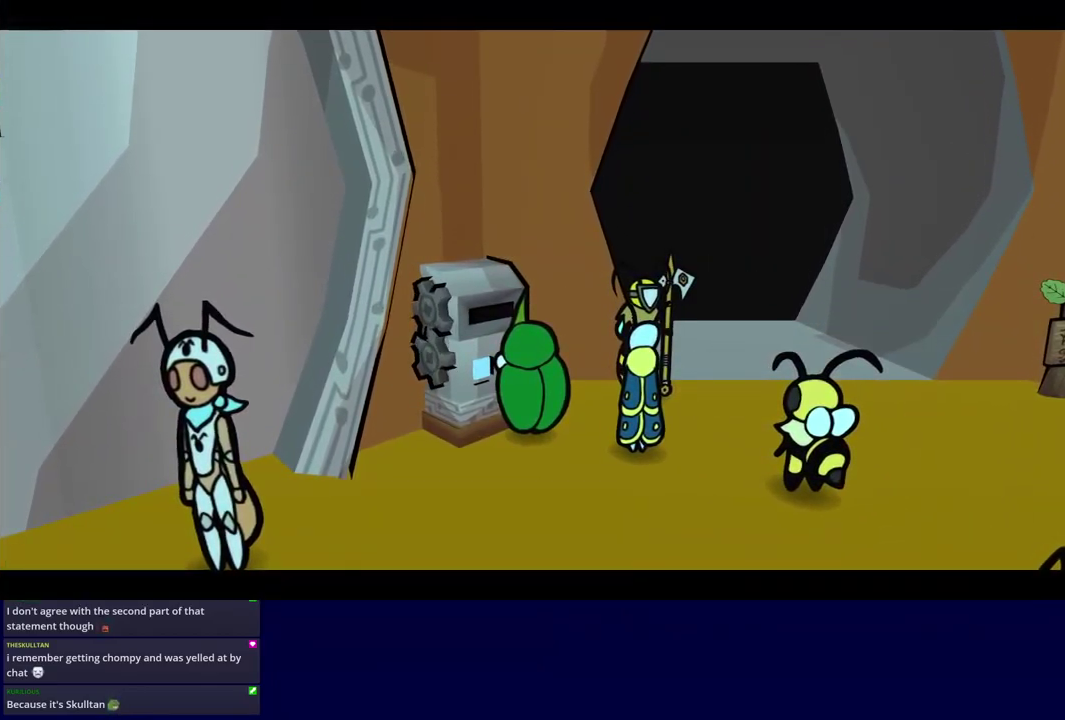
{"buttons": ["C_RIGHT"], "left_stick": "center", "events": []}
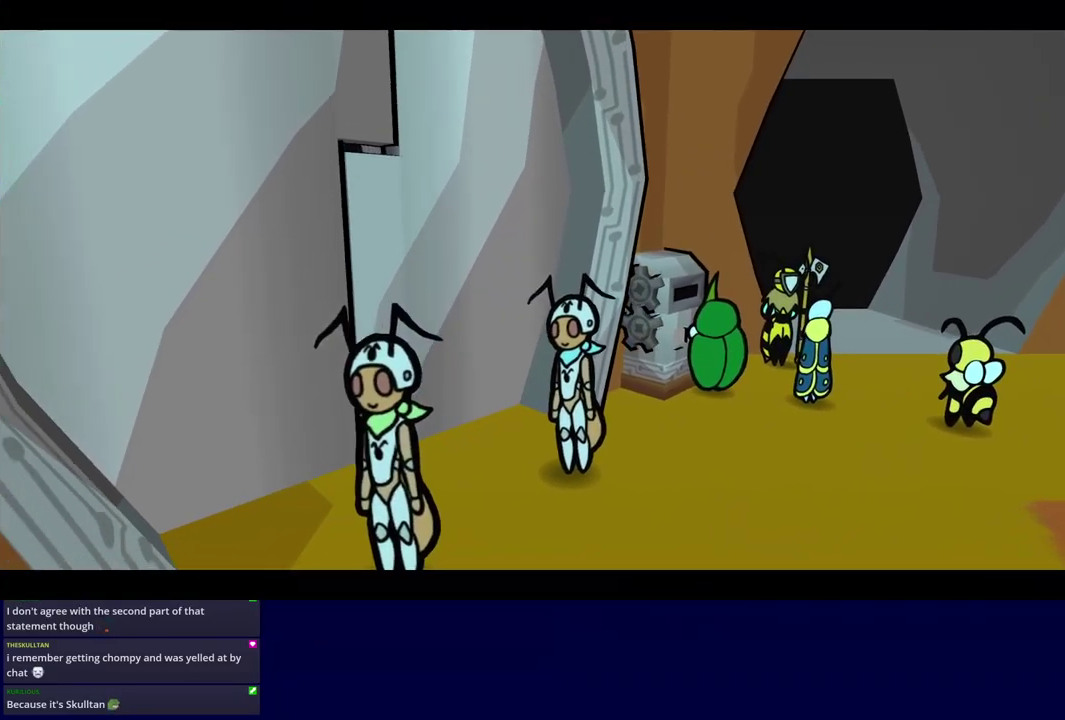
{"buttons": ["C_RIGHT"], "left_stick": "center", "events": []}
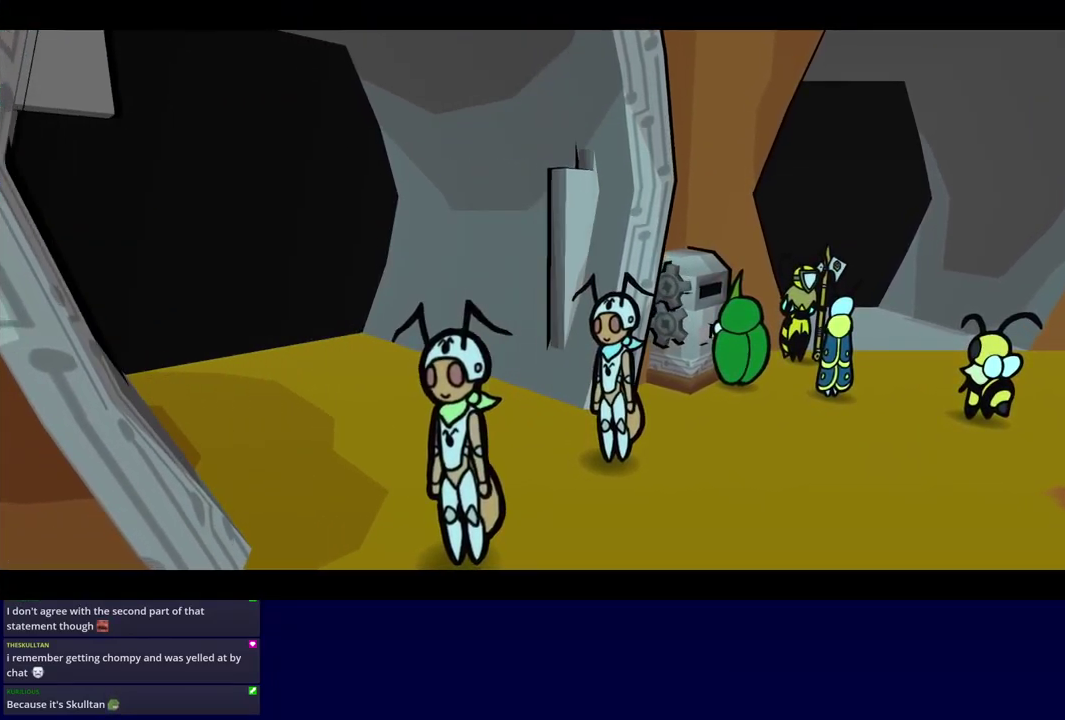
{"buttons": ["C_RIGHT"], "left_stick": "center", "events": []}
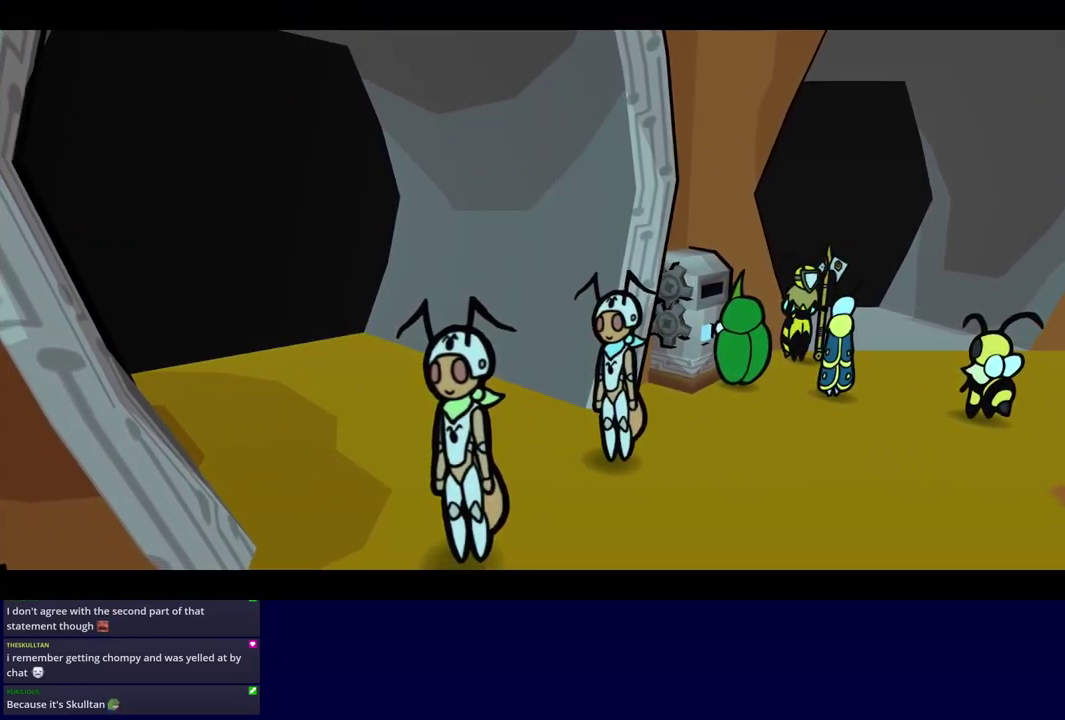
{"buttons": ["C_RIGHT"], "left_stick": "center", "events": []}
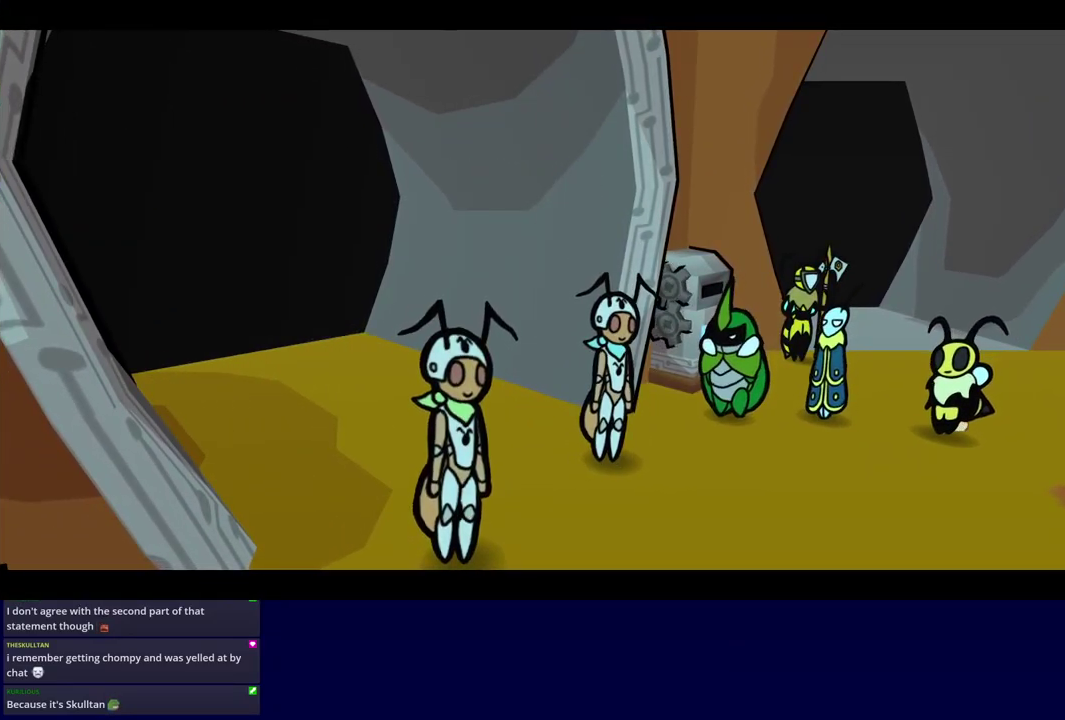
{"buttons": ["C_RIGHT"], "left_stick": "center", "events": []}
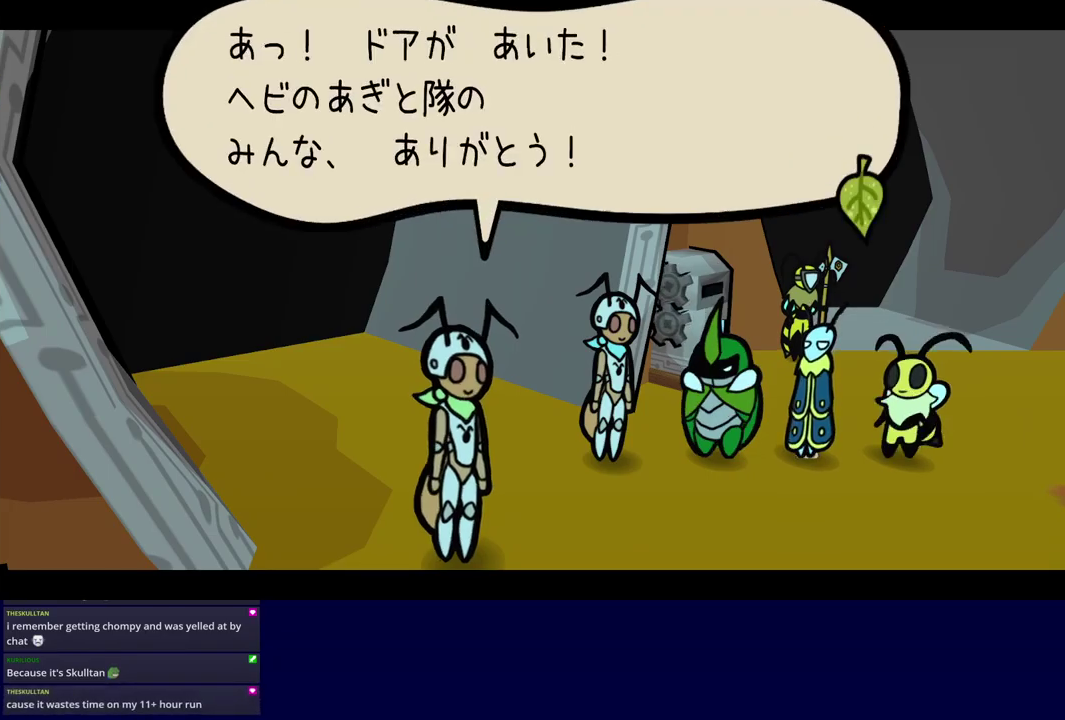
{"buttons": ["C_RIGHT"], "left_stick": "center", "events": []}
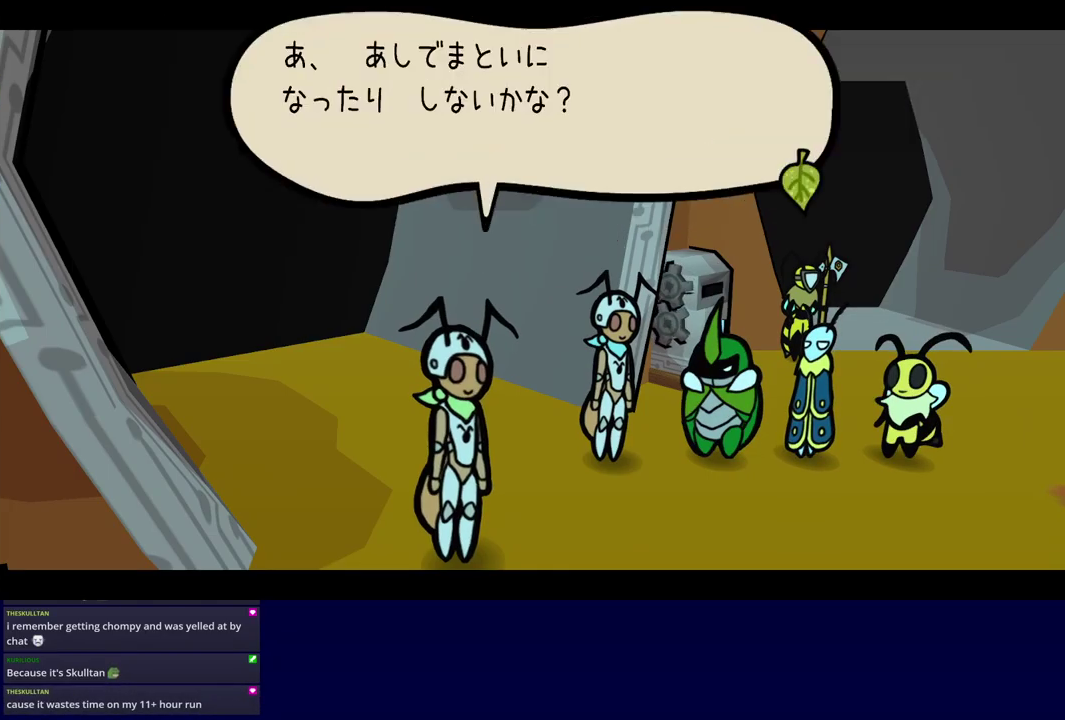
{"buttons": ["C_RIGHT"], "left_stick": "center", "events": []}
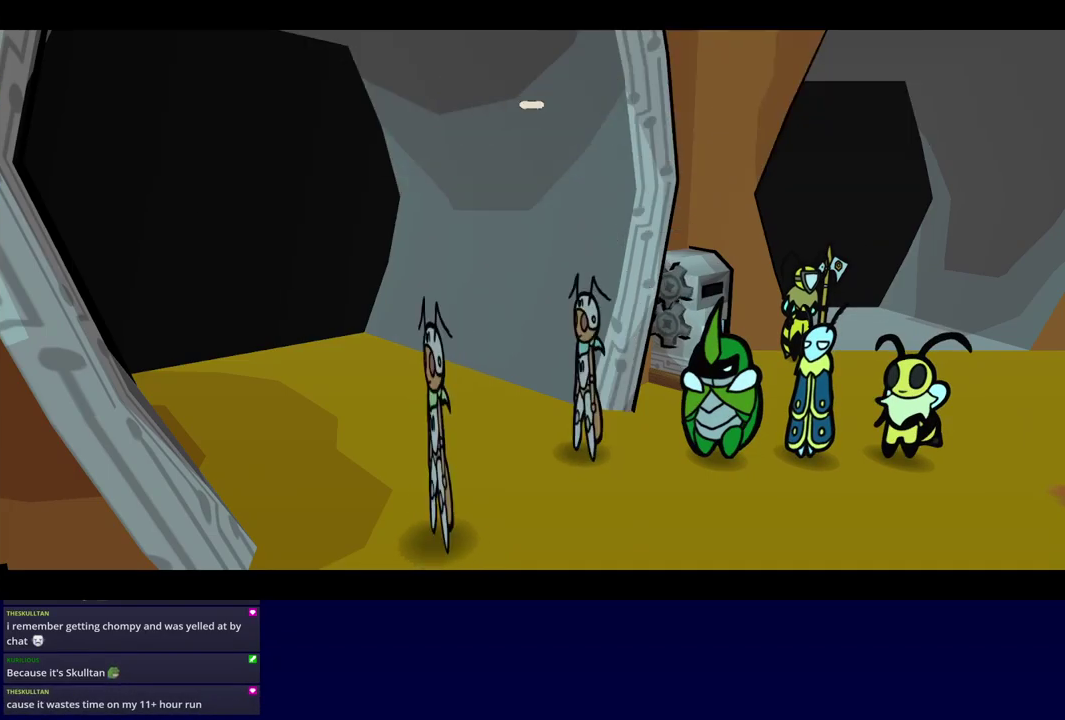
{"buttons": ["C_RIGHT"], "left_stick": "center", "events": []}
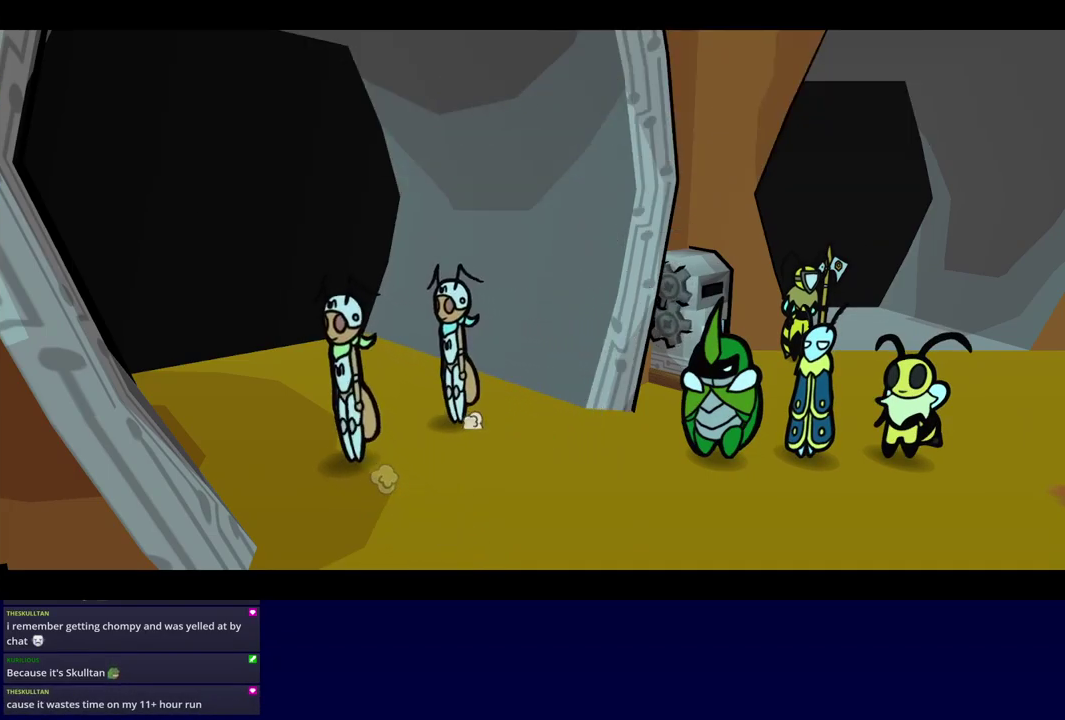
{"buttons": ["C_RIGHT"], "left_stick": "center", "events": []}